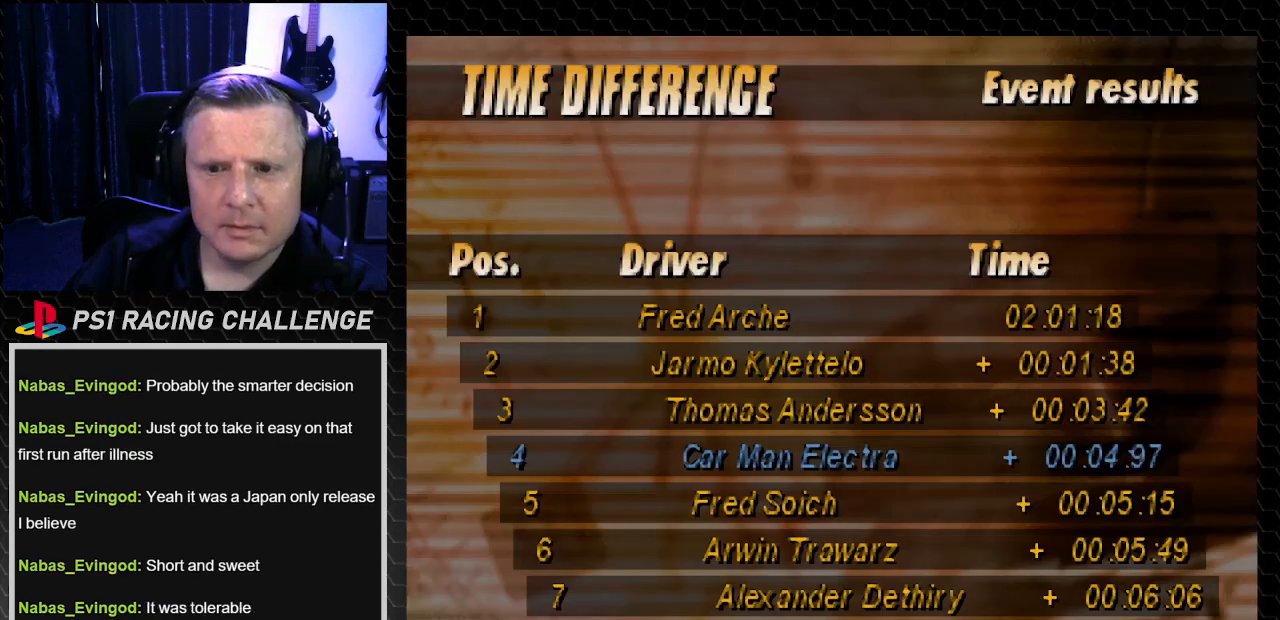
Gameplay with a controller (PlayStation layout); each line is a JSON object with the inputs held at the frame after it. "events" lists button and stick changes between this image and that frame as [ms after this image, input, new state], when the widget could be followed in between. Not read: L3 R3.
{"buttons": [], "left_stick": "center", "right_stick": "center", "events": []}
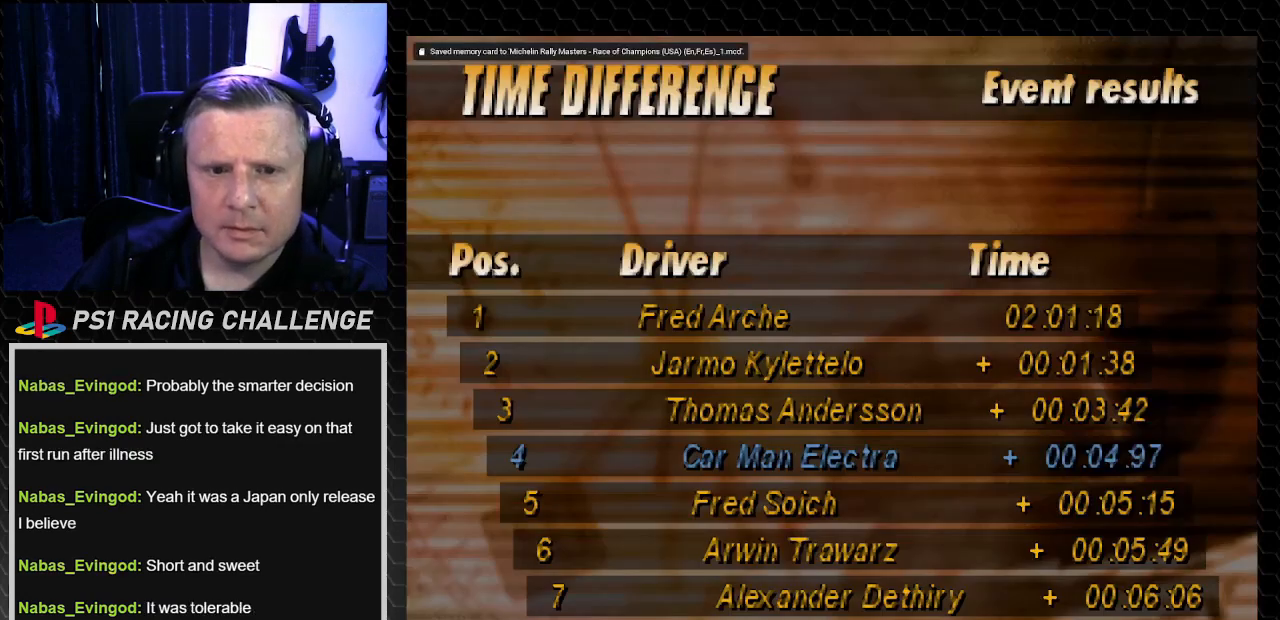
{"buttons": [], "left_stick": "center", "right_stick": "center", "events": []}
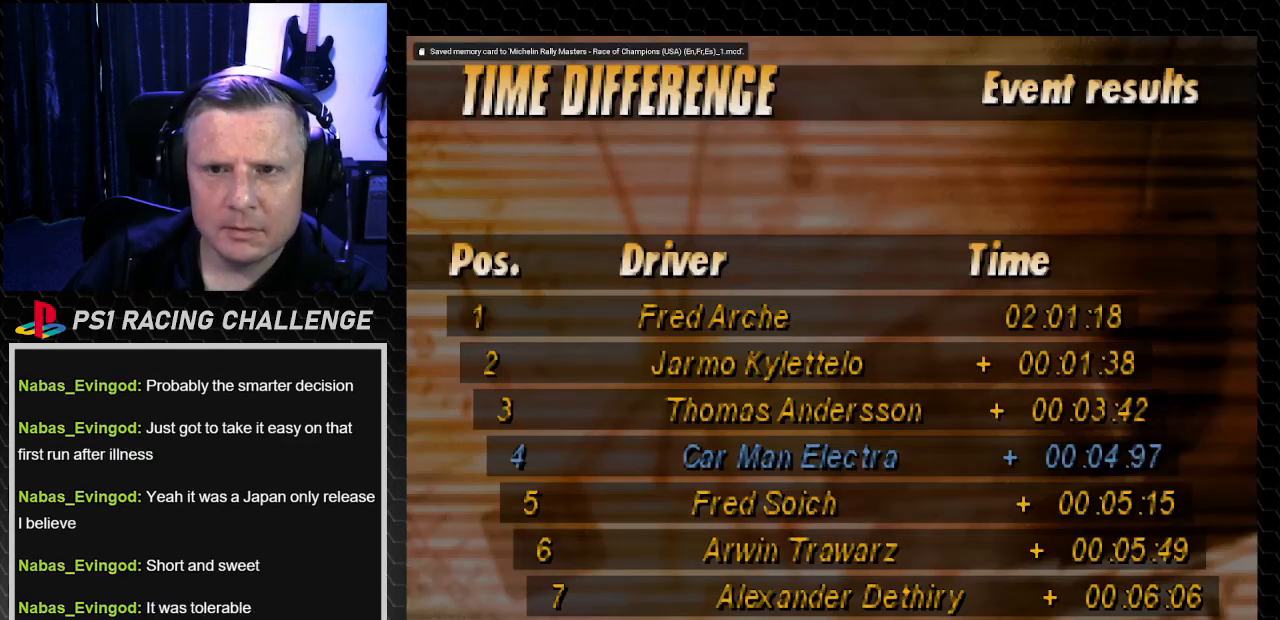
{"buttons": [], "left_stick": "center", "right_stick": "center", "events": [[367, "CROSS", "down"], [367, "right_stick", "down"], [467, "CROSS", "up"], [467, "right_stick", "center"]]}
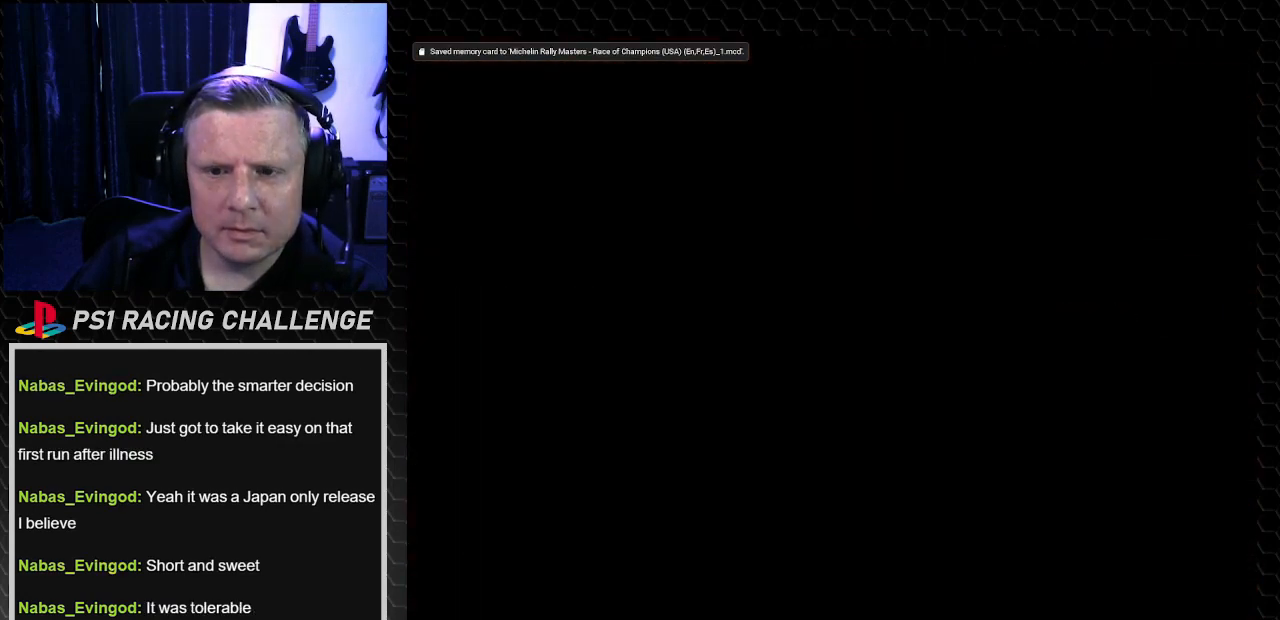
{"buttons": [], "left_stick": "center", "right_stick": "center", "events": []}
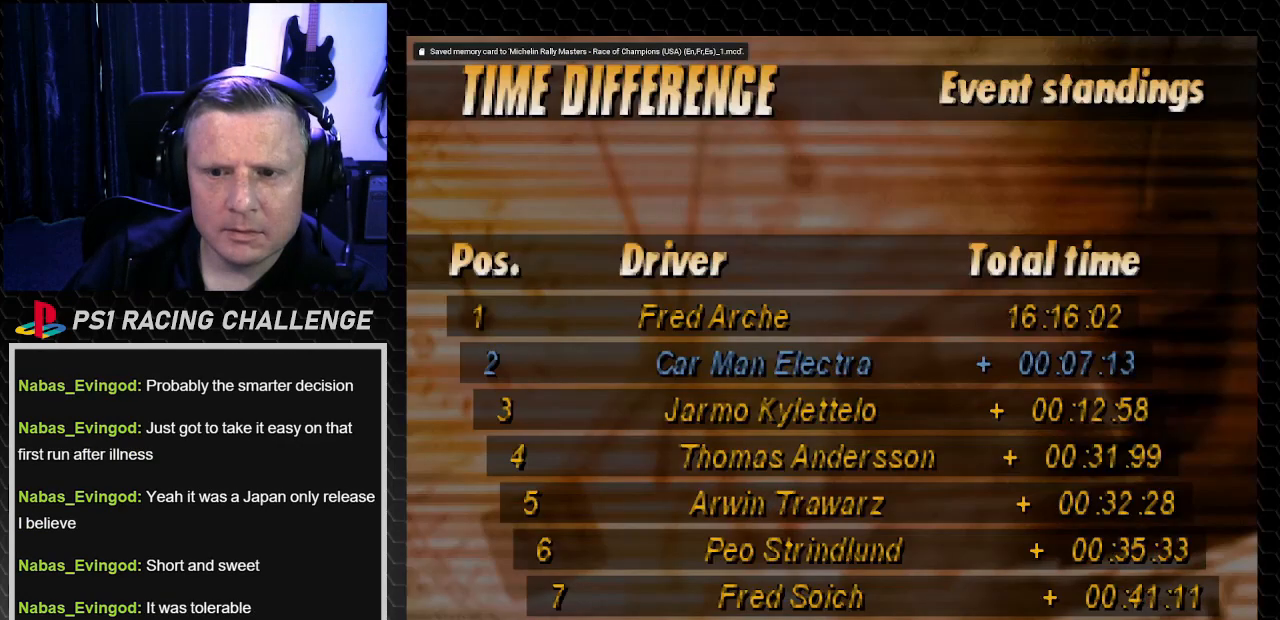
{"buttons": [], "left_stick": "center", "right_stick": "center", "events": []}
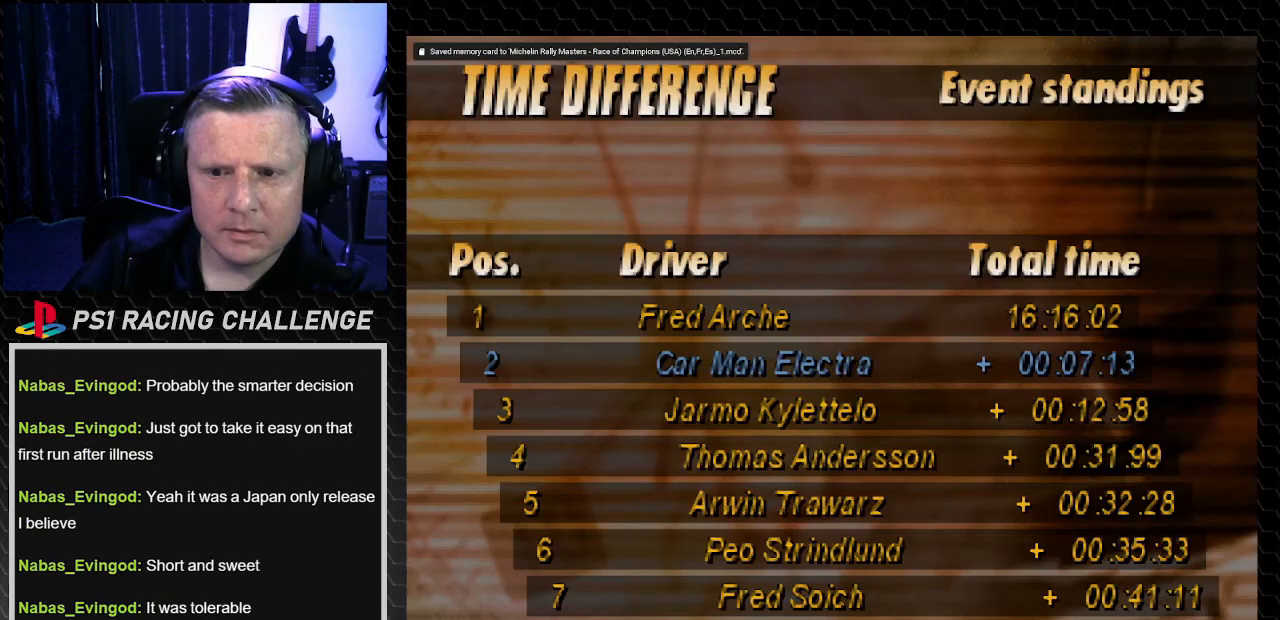
{"buttons": [], "left_stick": "center", "right_stick": "center", "events": []}
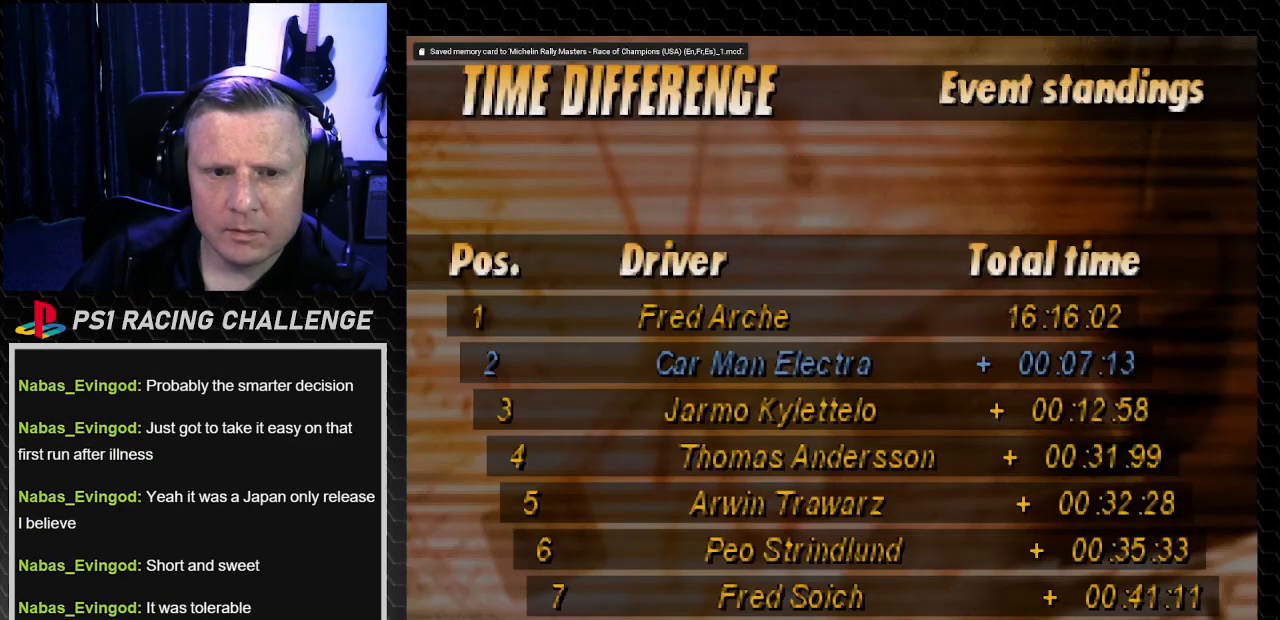
{"buttons": [], "left_stick": "center", "right_stick": "center", "events": []}
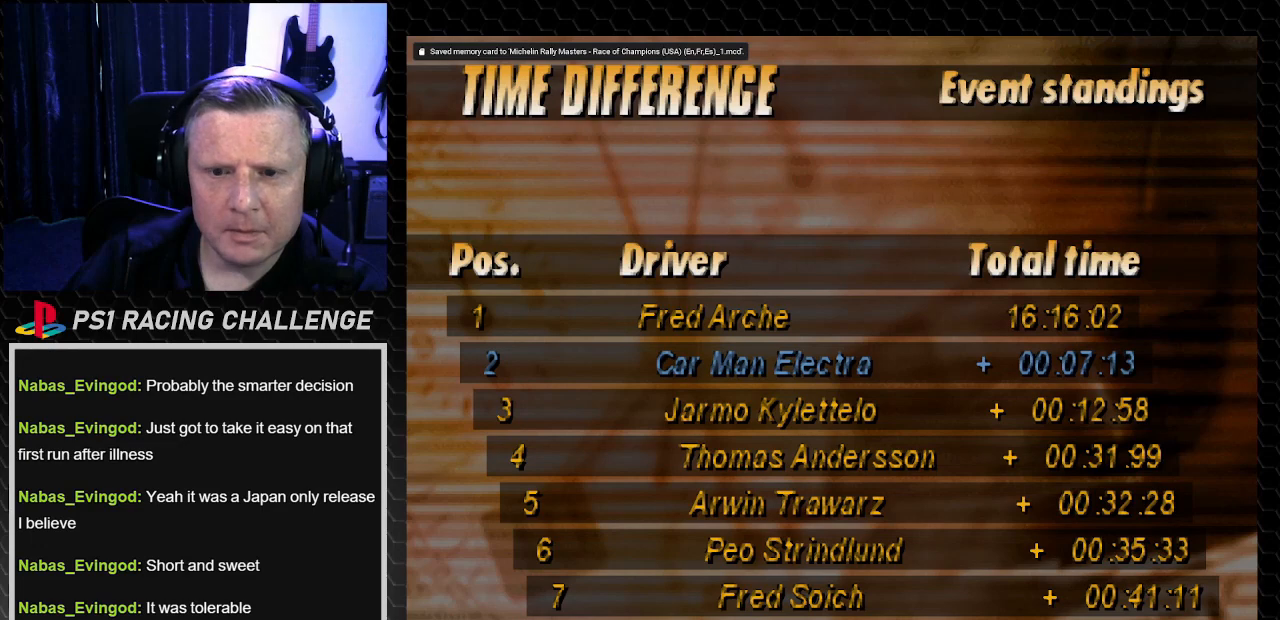
{"buttons": [], "left_stick": "center", "right_stick": "center", "events": []}
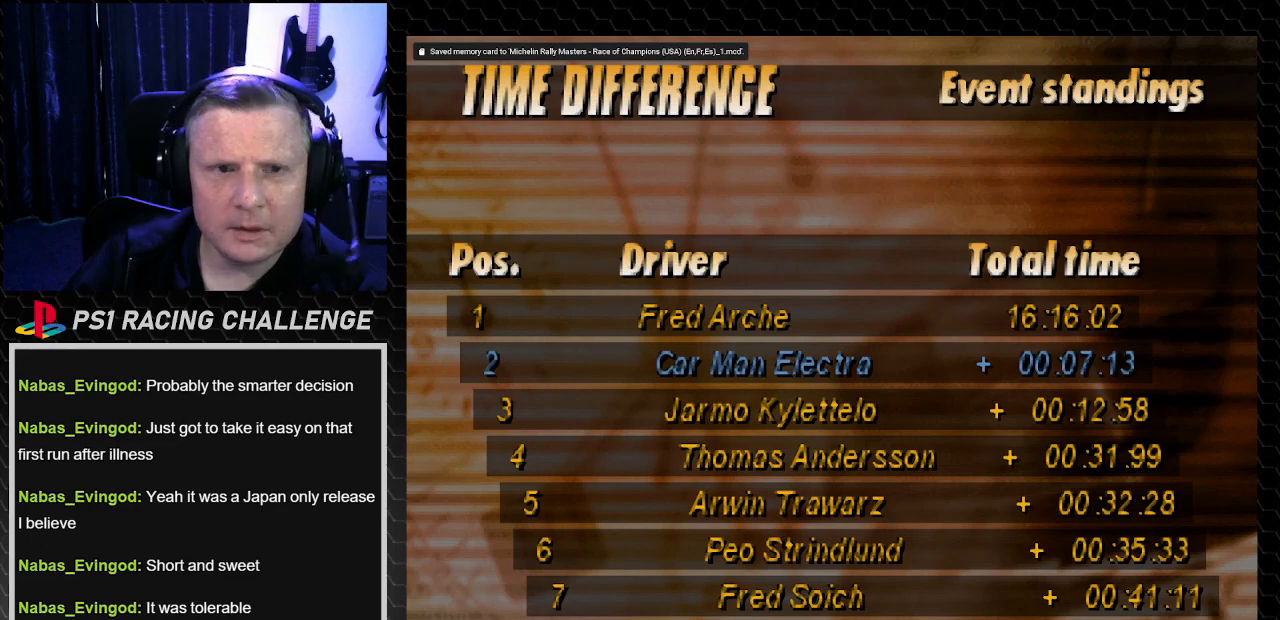
{"buttons": ["CROSS"], "left_stick": "center", "right_stick": "down", "events": [[401, "CROSS", "down"], [401, "right_stick", "down"]]}
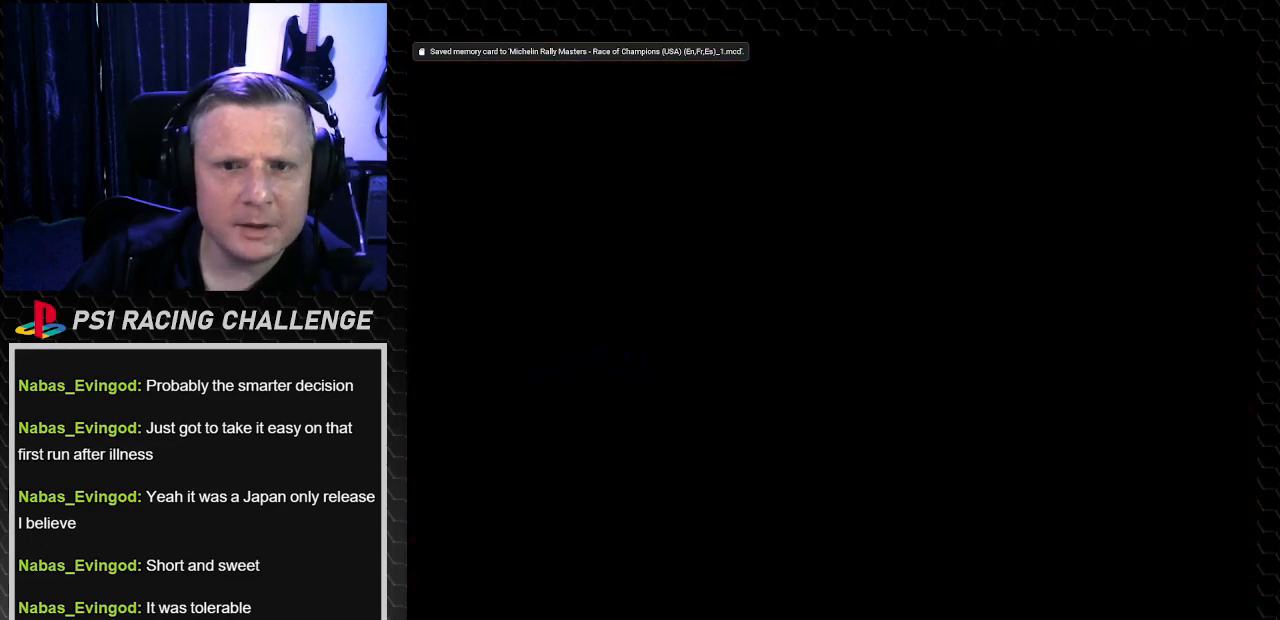
{"buttons": [], "left_stick": "center", "right_stick": "center", "events": [[67, "CROSS", "up"], [67, "right_stick", "center"]]}
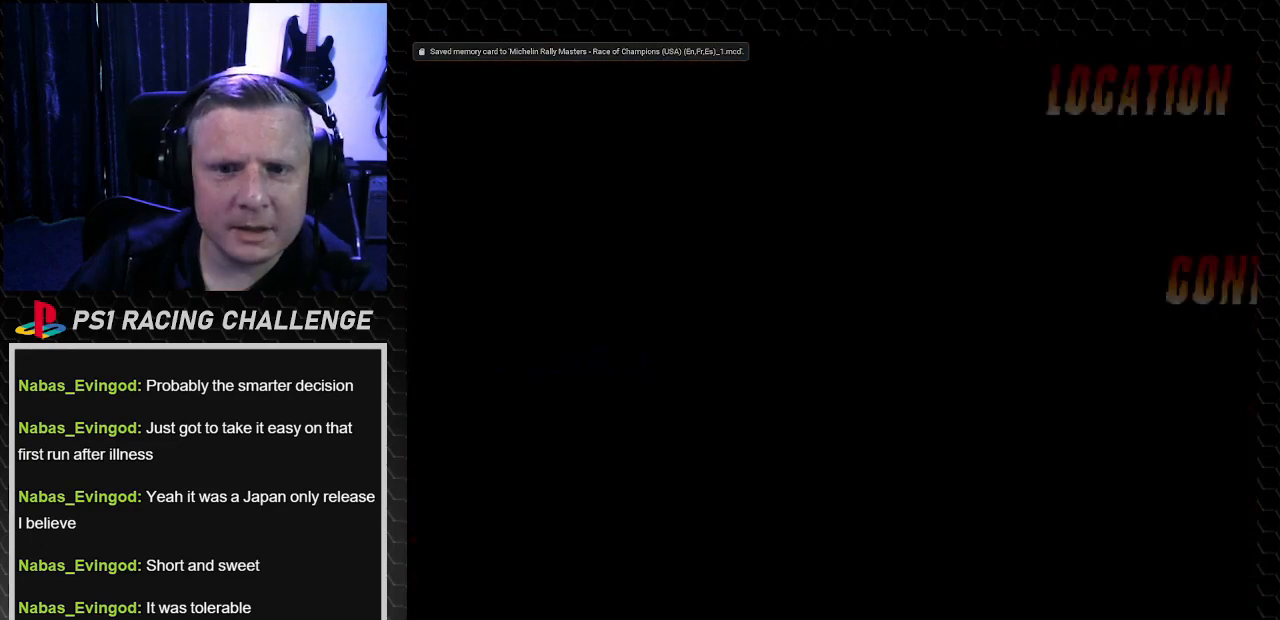
{"buttons": [], "left_stick": "center", "right_stick": "center", "events": []}
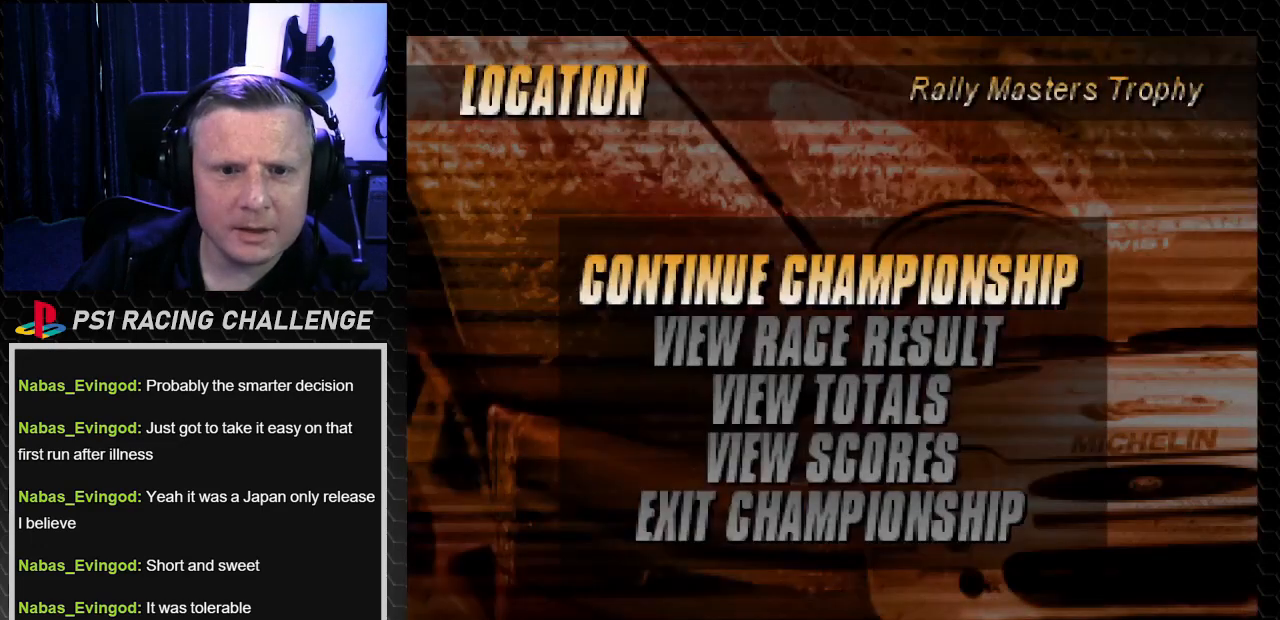
{"buttons": ["CROSS"], "left_stick": "center", "right_stick": "down", "events": [[434, "CROSS", "down"], [434, "right_stick", "down"]]}
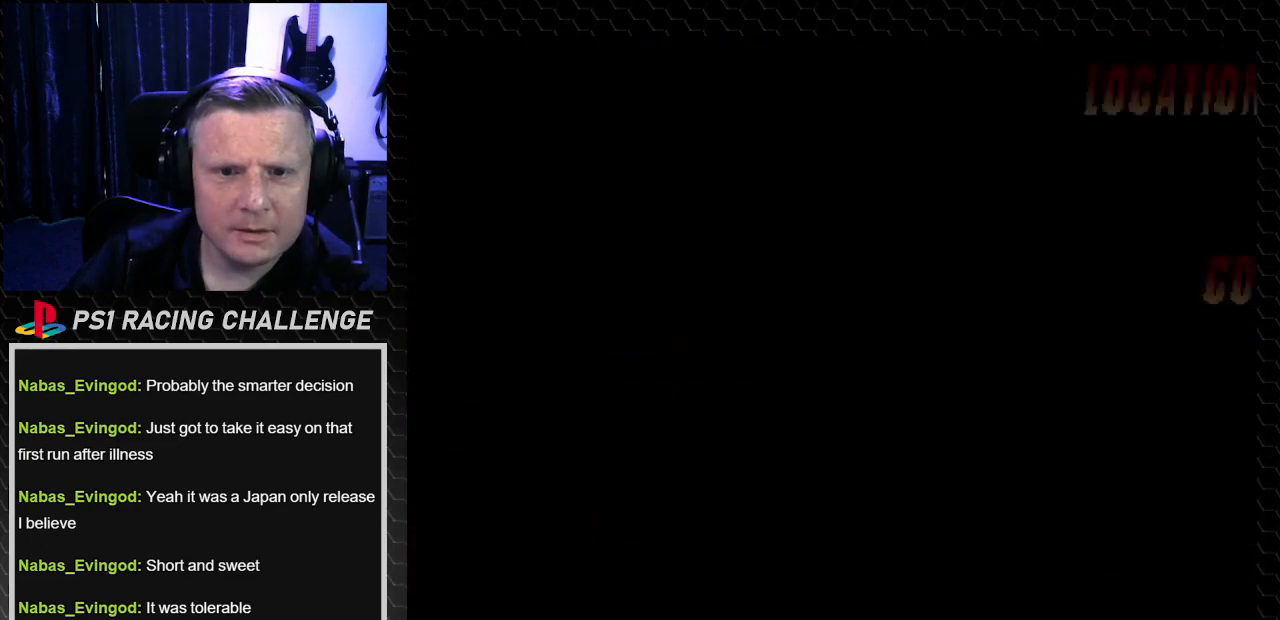
{"buttons": [], "left_stick": "center", "right_stick": "center", "events": [[100, "CROSS", "up"], [100, "right_stick", "center"]]}
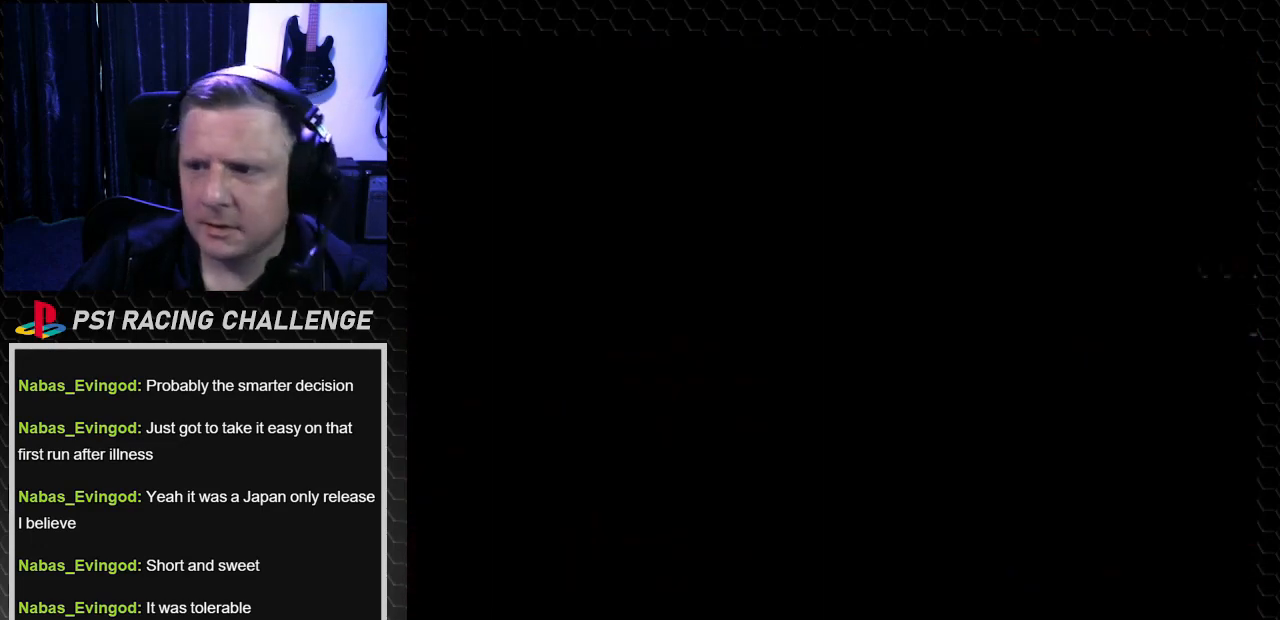
{"buttons": [], "left_stick": "center", "right_stick": "center", "events": []}
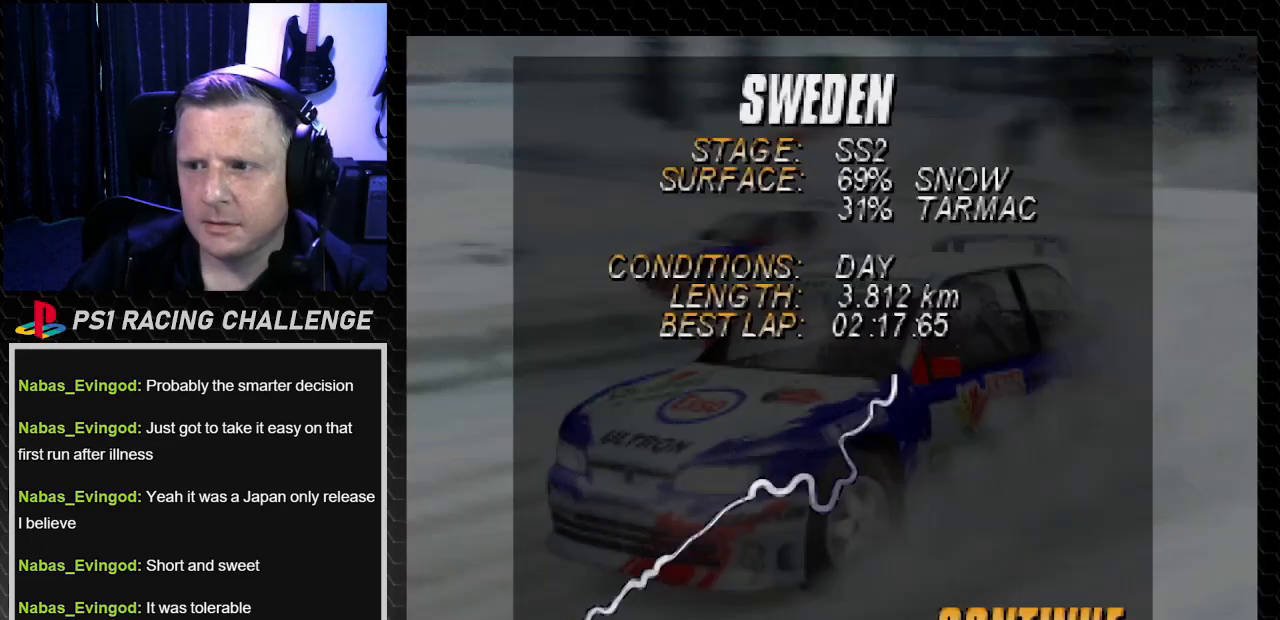
{"buttons": [], "left_stick": "center", "right_stick": "center", "events": []}
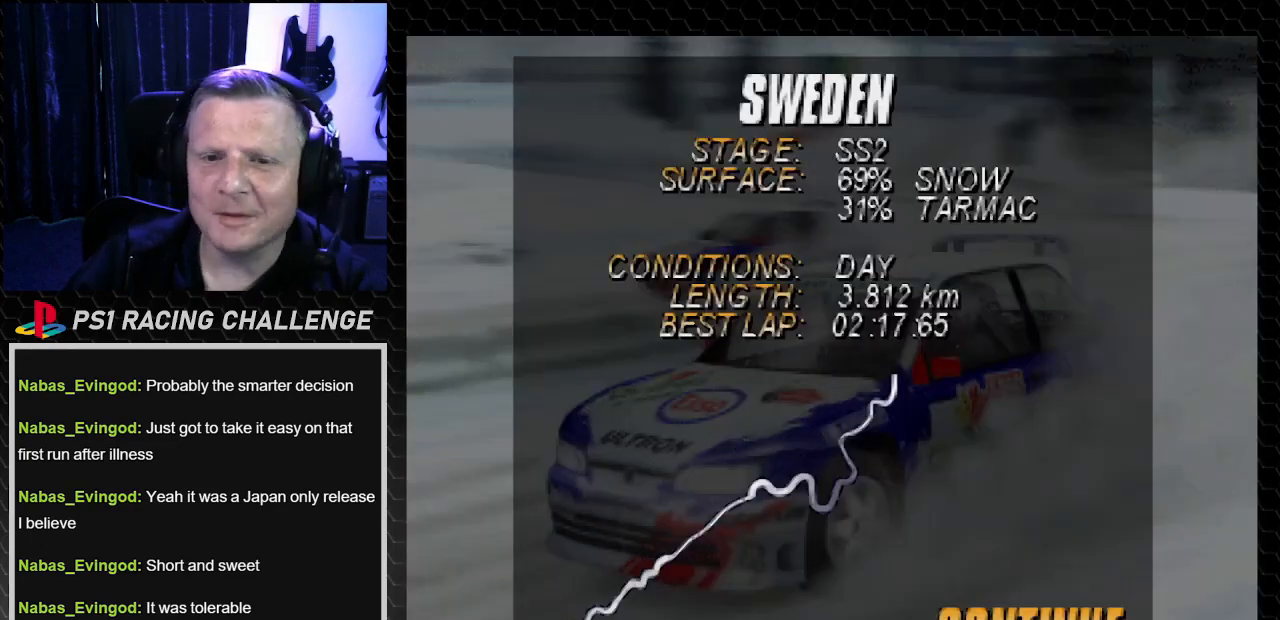
{"buttons": [], "left_stick": "center", "right_stick": "center", "events": []}
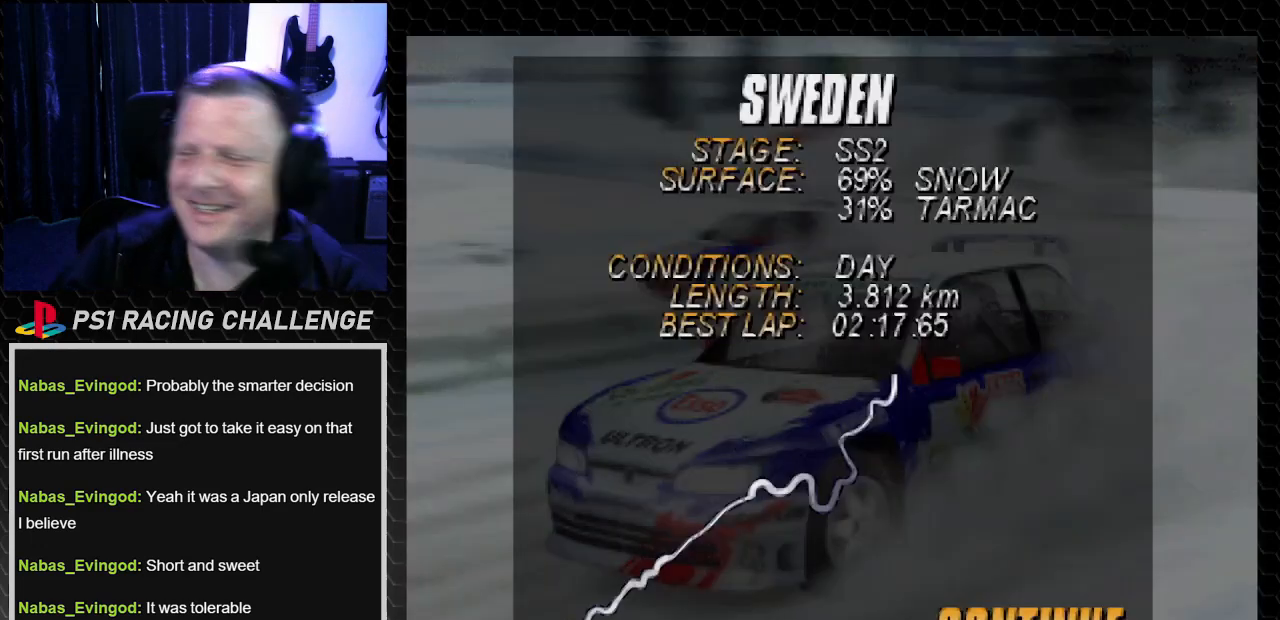
{"buttons": [], "left_stick": "center", "right_stick": "center", "events": []}
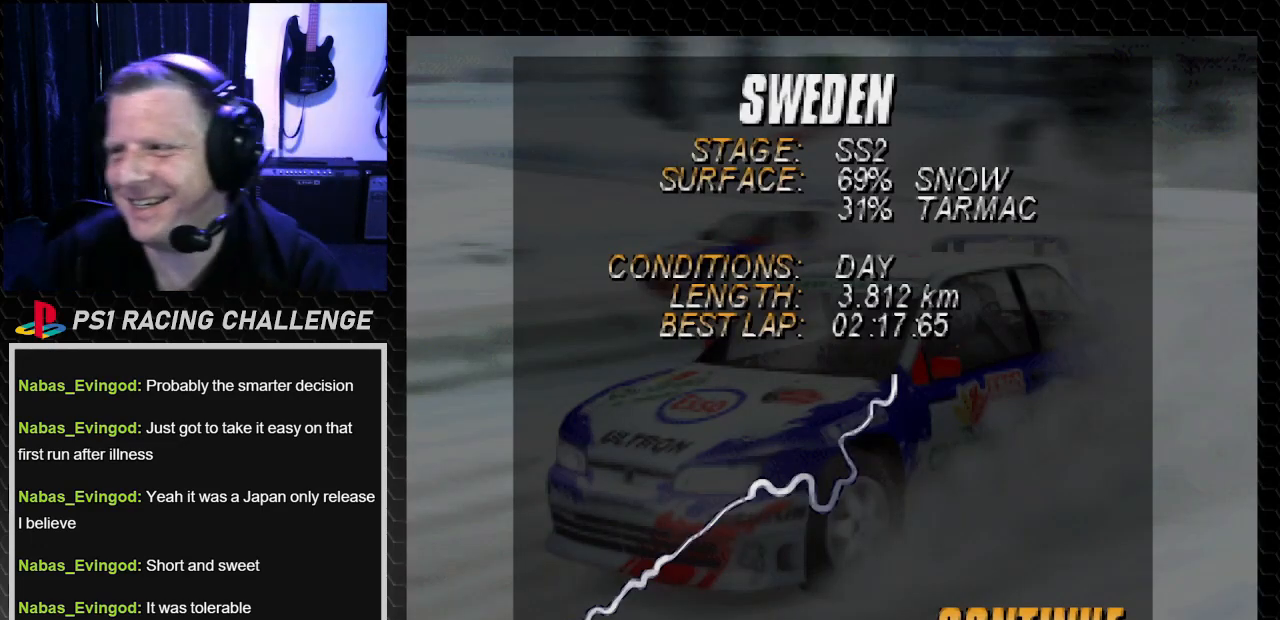
{"buttons": [], "left_stick": "center", "right_stick": "center", "events": []}
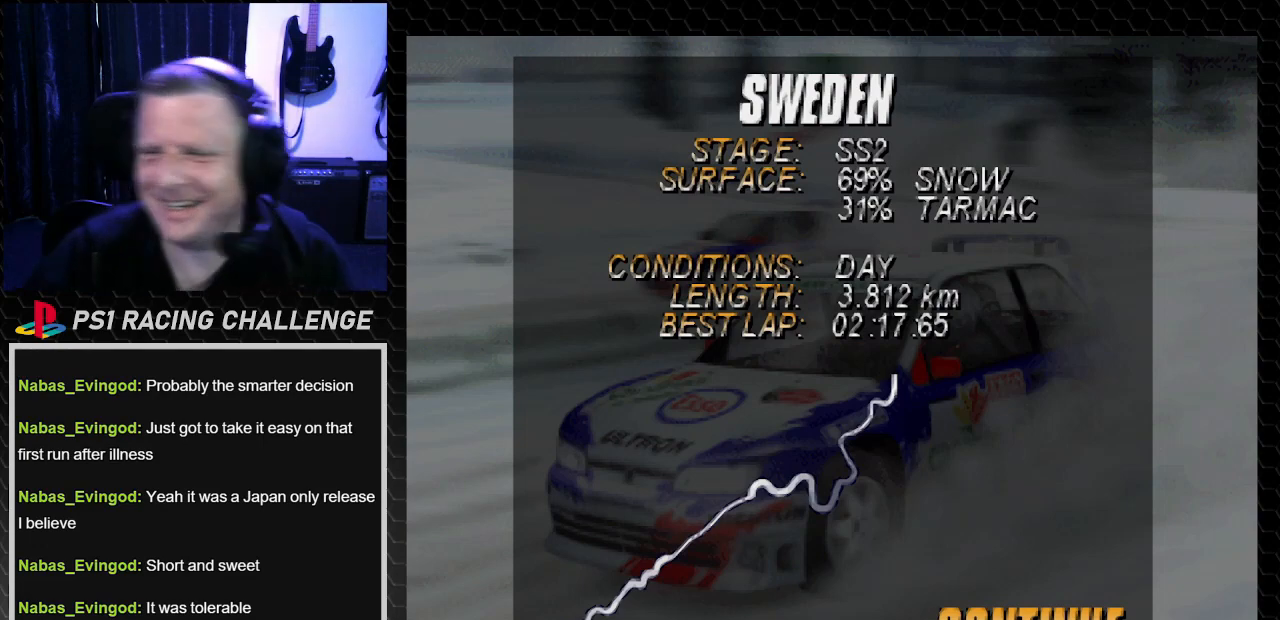
{"buttons": [], "left_stick": "center", "right_stick": "center", "events": []}
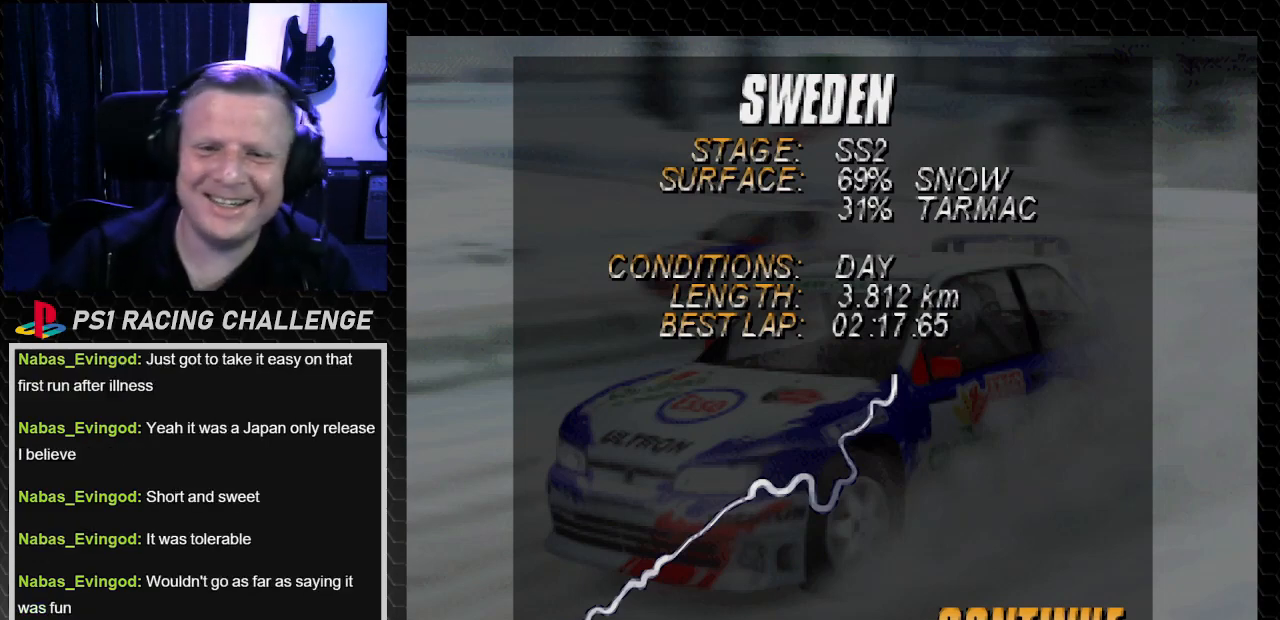
{"buttons": [], "left_stick": "center", "right_stick": "center", "events": []}
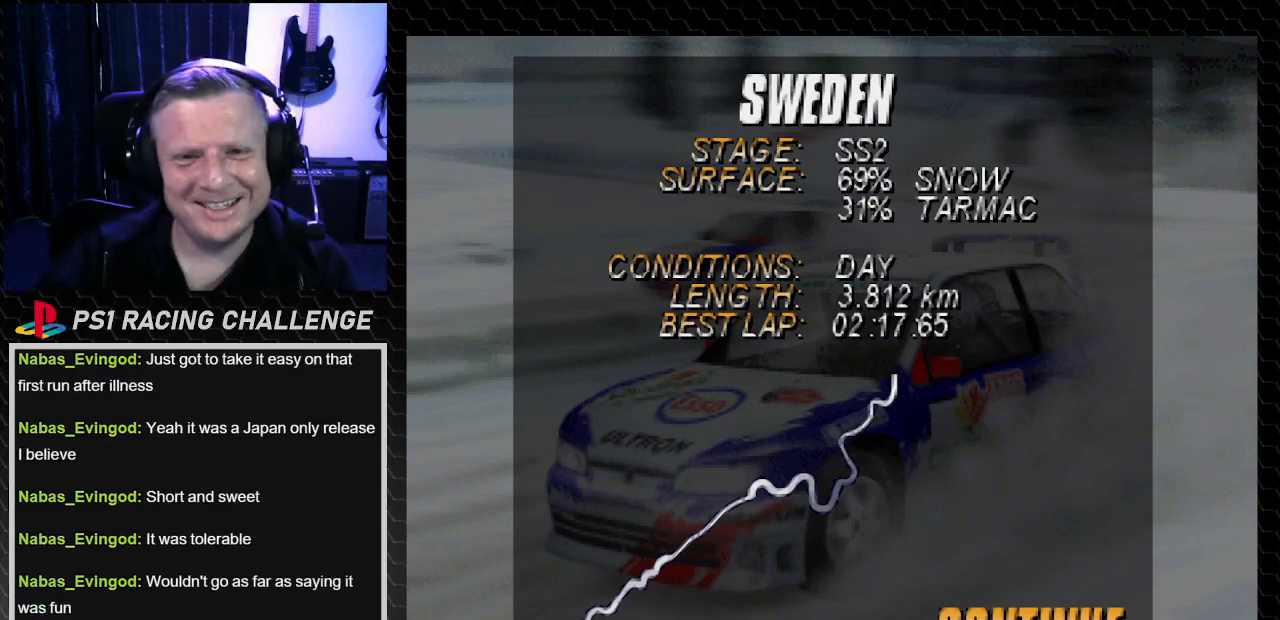
{"buttons": [], "left_stick": "center", "right_stick": "center", "events": [[267, "CROSS", "down"], [267, "right_stick", "down"], [434, "CROSS", "up"], [434, "right_stick", "center"]]}